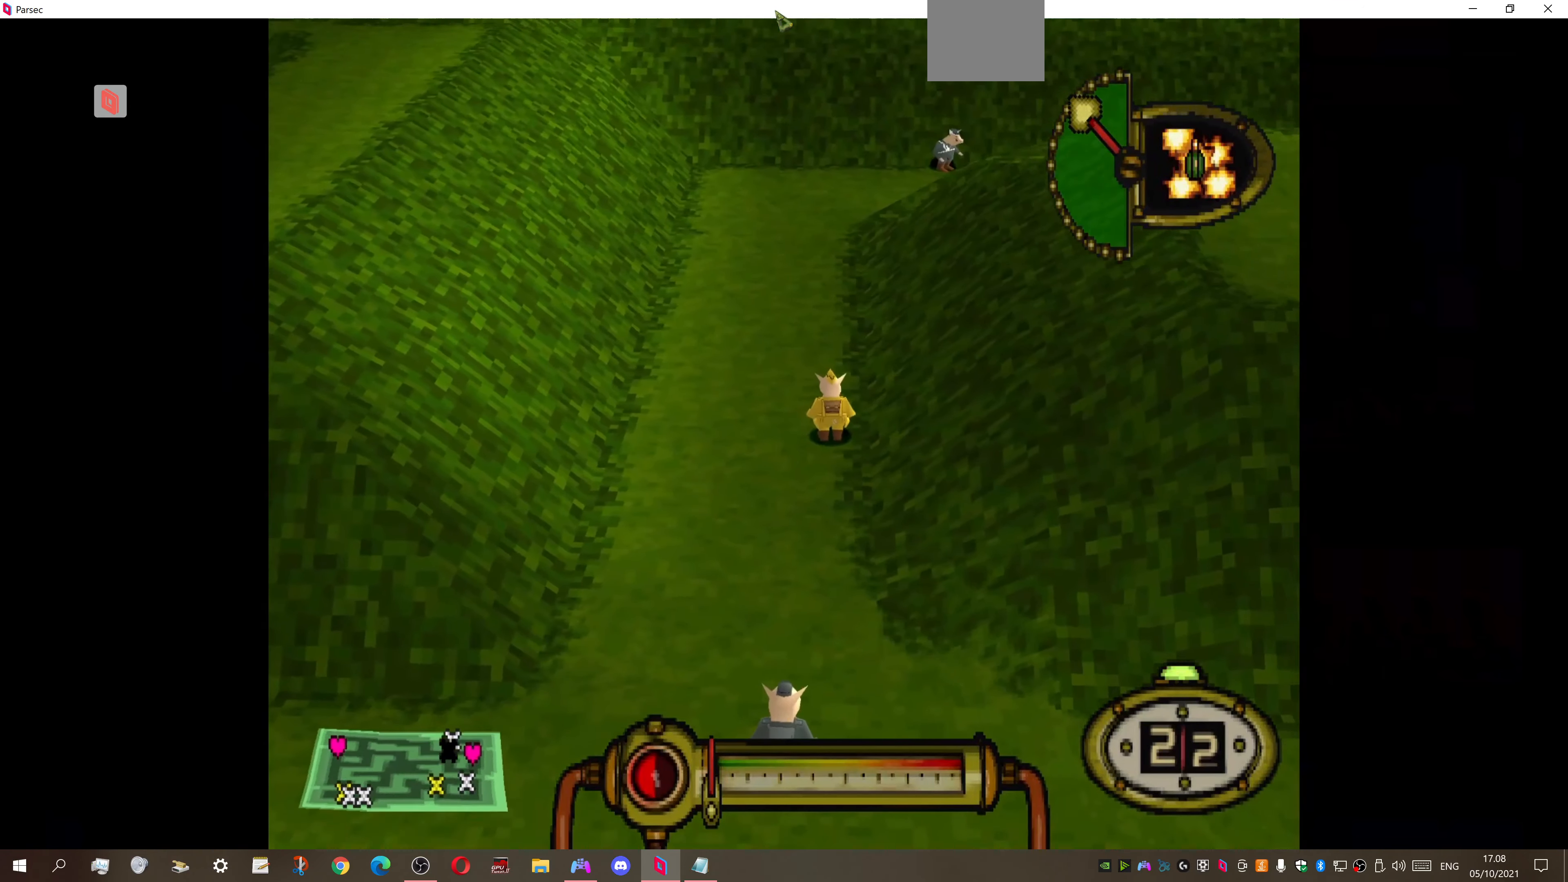
Gameplay with a controller (PlayStation layout); each line is a JSON object with the inputs held at the frame after it. "events" lists button and stick changes between this image and that frame as [ms after this image, input, new state], when the widget could be followed in between. Not read: left_stick.
{"buttons": ["DPAD_DOWN"], "right_stick": "center", "events": []}
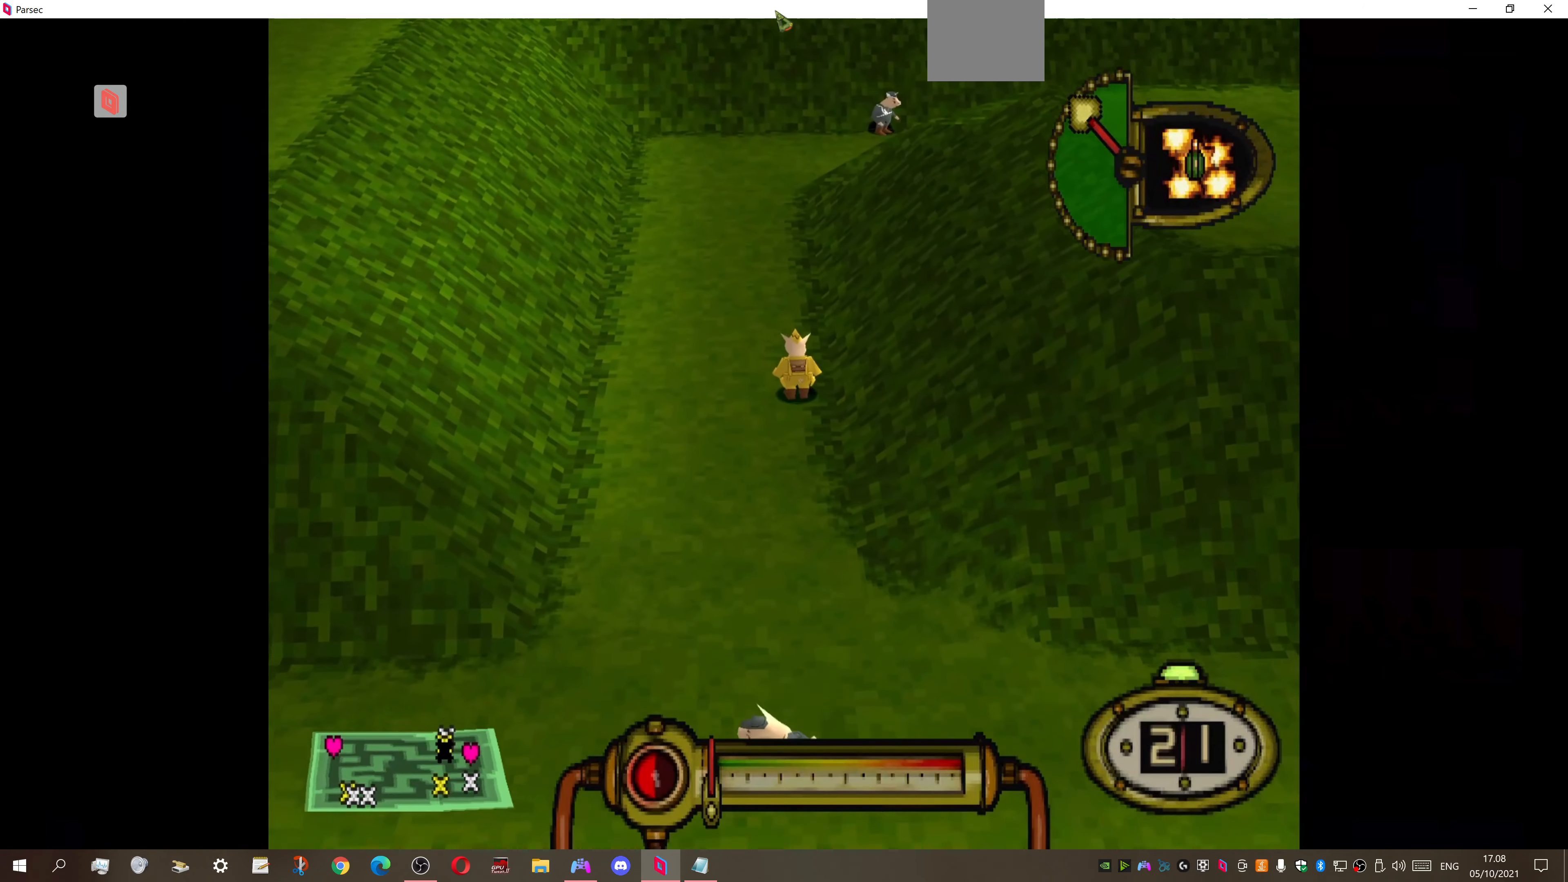
{"buttons": ["DPAD_DOWN"], "right_stick": "center", "events": [[333, "DPAD_DOWN", "up"], [500, "DPAD_DOWN", "down"]]}
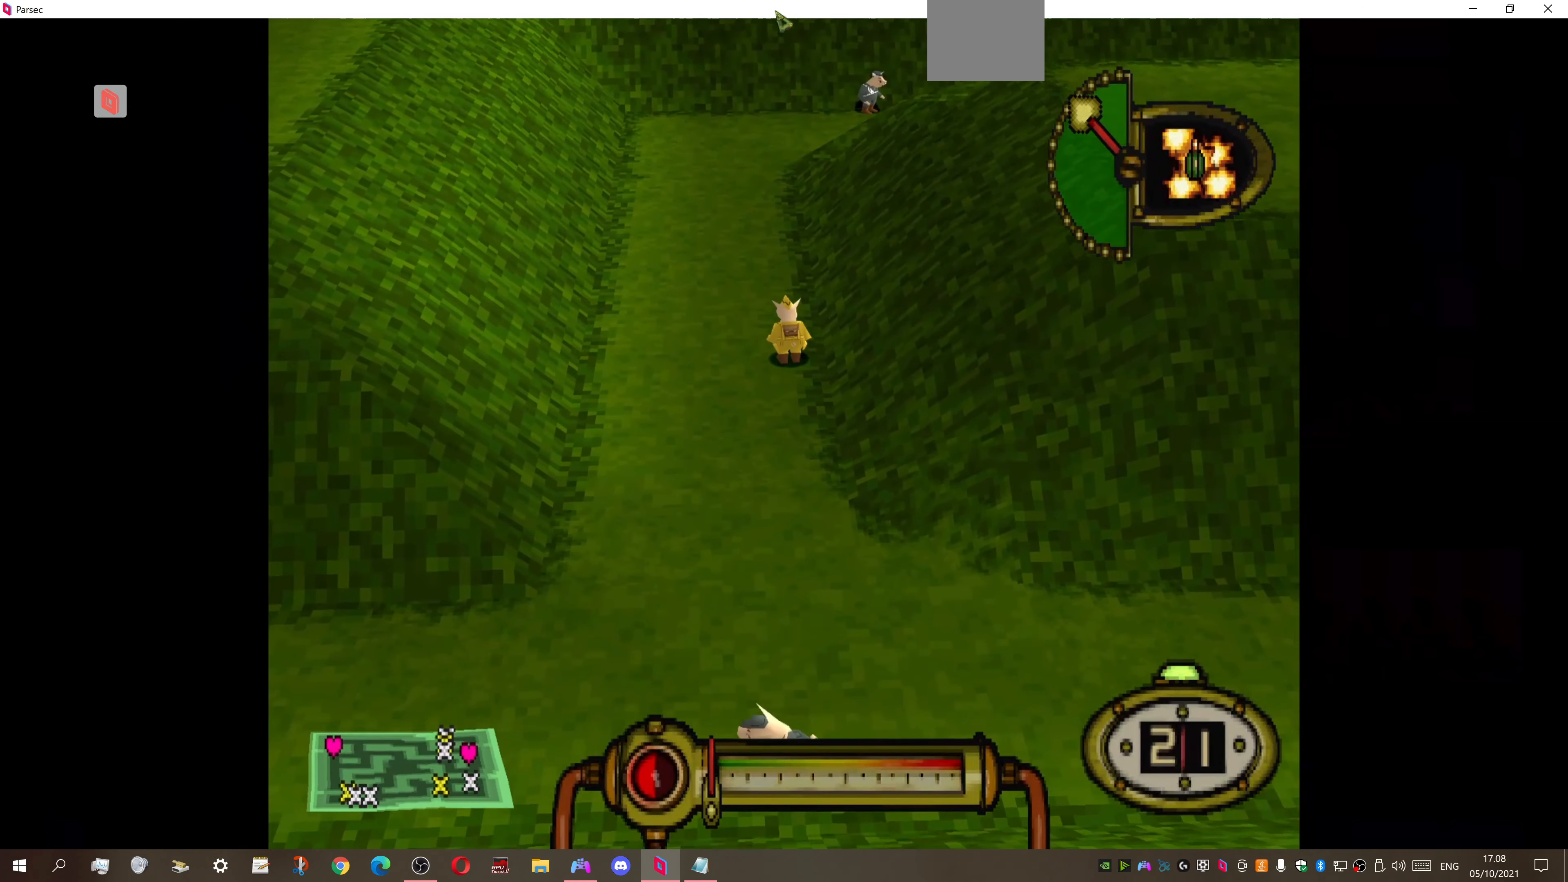
{"buttons": ["DPAD_RIGHT"], "right_stick": "center", "events": [[100, "DPAD_DOWN", "up"], [334, "DPAD_RIGHT", "down"]]}
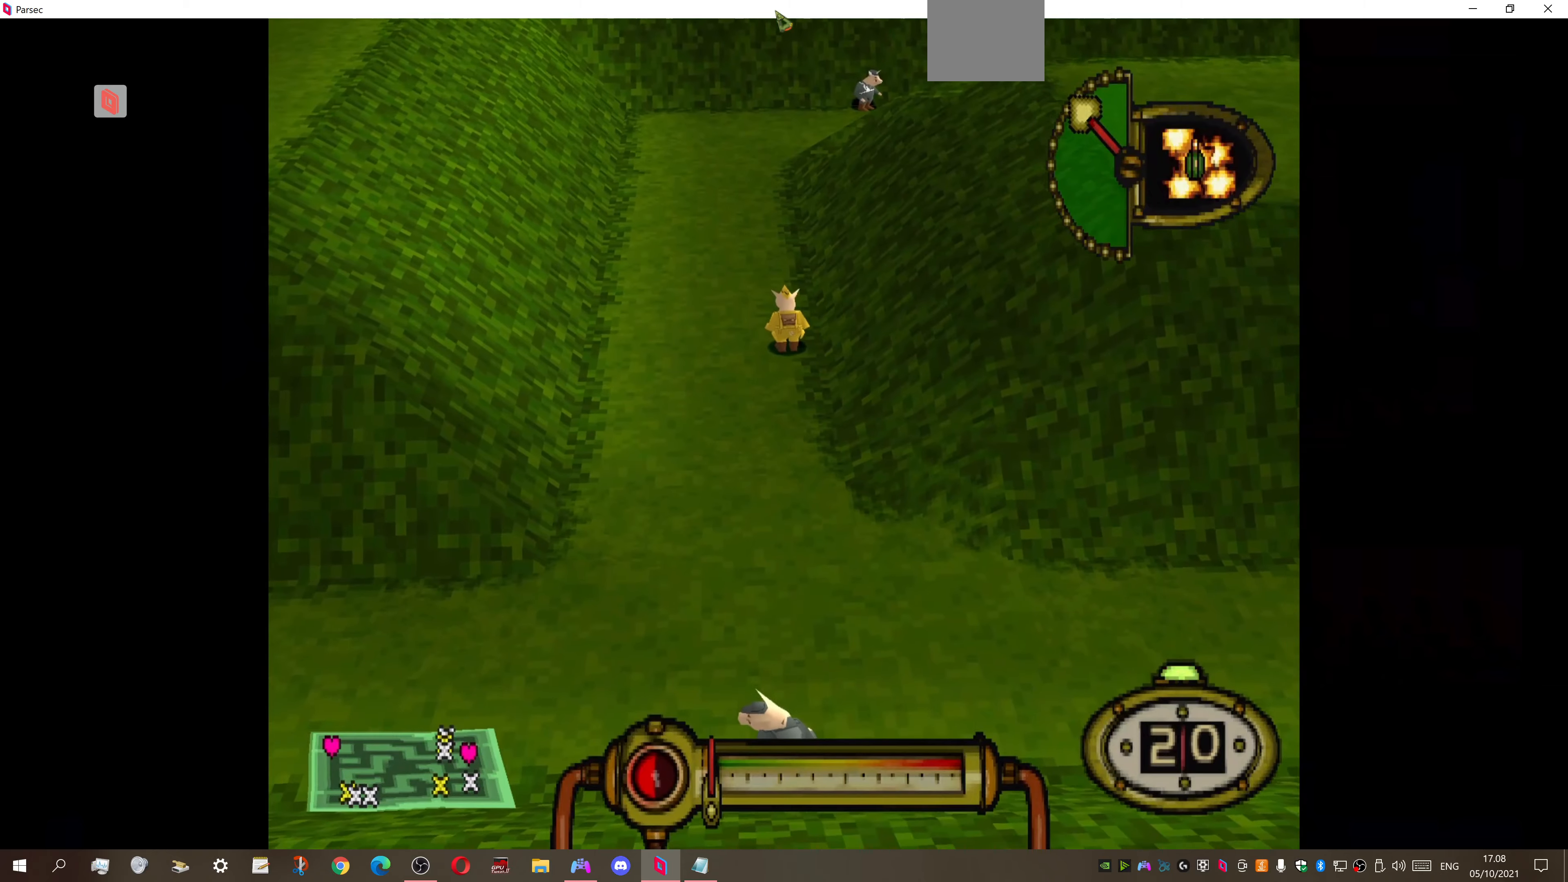
{"buttons": [], "right_stick": "center", "events": [[67, "DPAD_RIGHT", "up"]]}
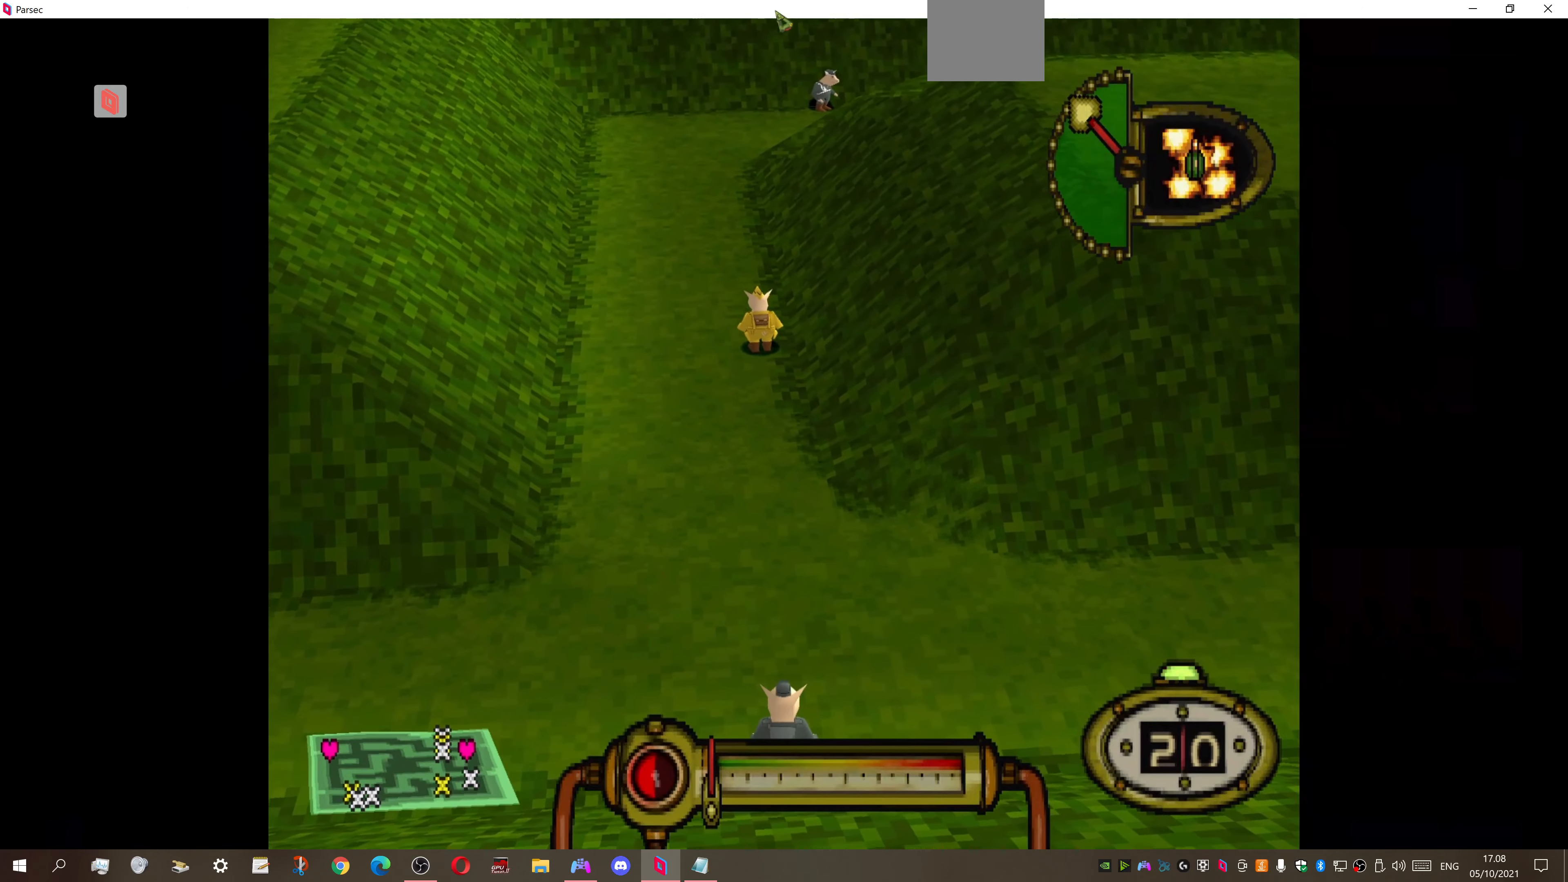
{"buttons": ["CROSS"], "right_stick": "center", "events": [[467, "CROSS", "down"]]}
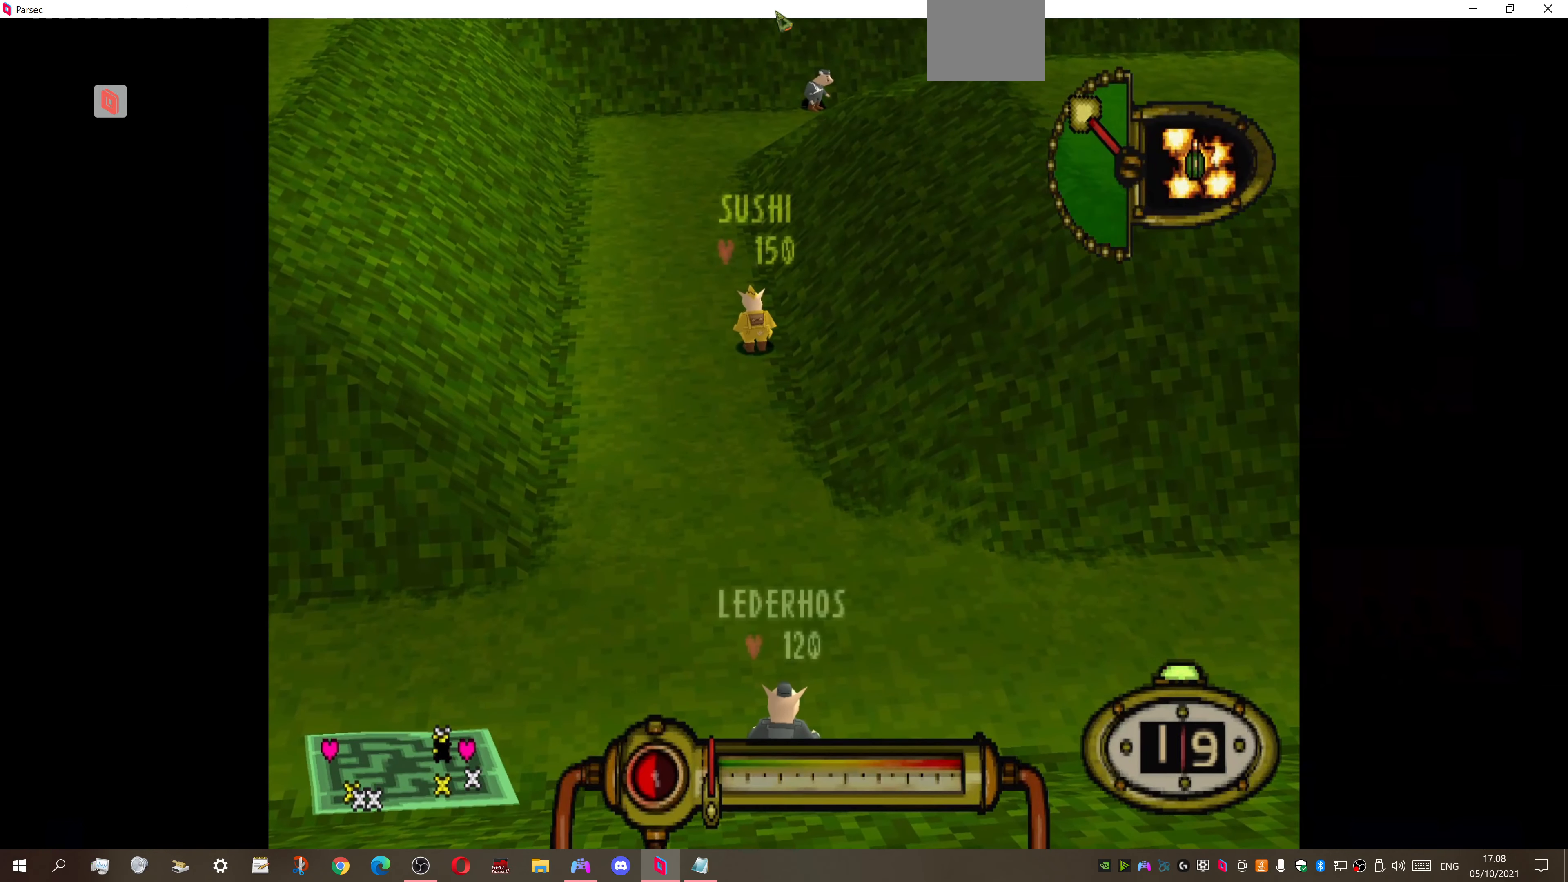
{"buttons": ["CROSS"], "right_stick": "center", "events": []}
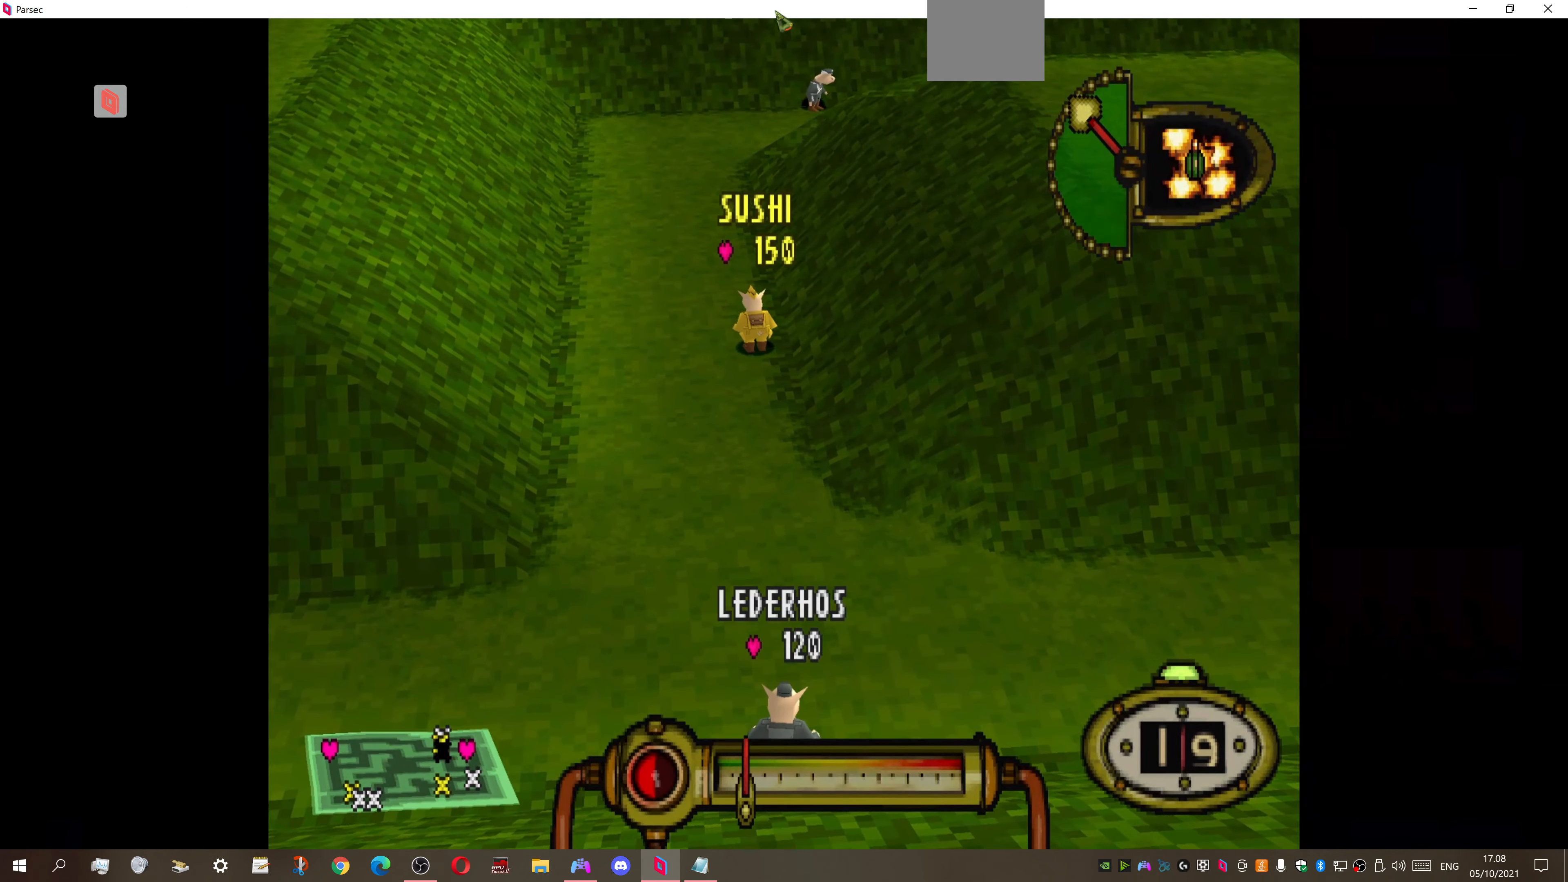
{"buttons": [], "right_stick": "center", "events": [[434, "CROSS", "up"]]}
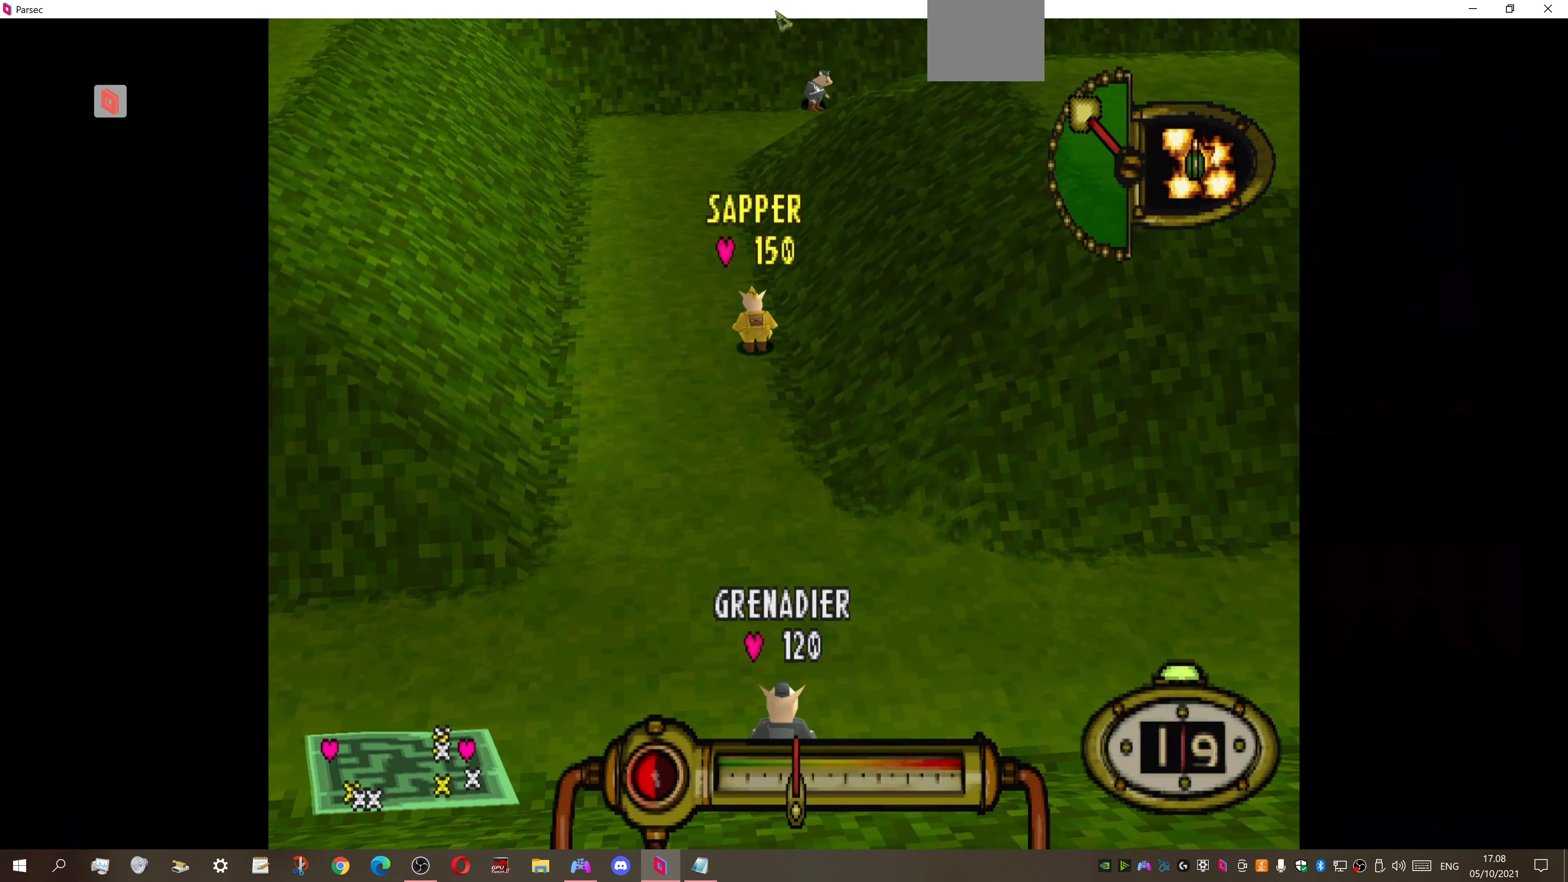
{"buttons": [], "right_stick": "center", "events": []}
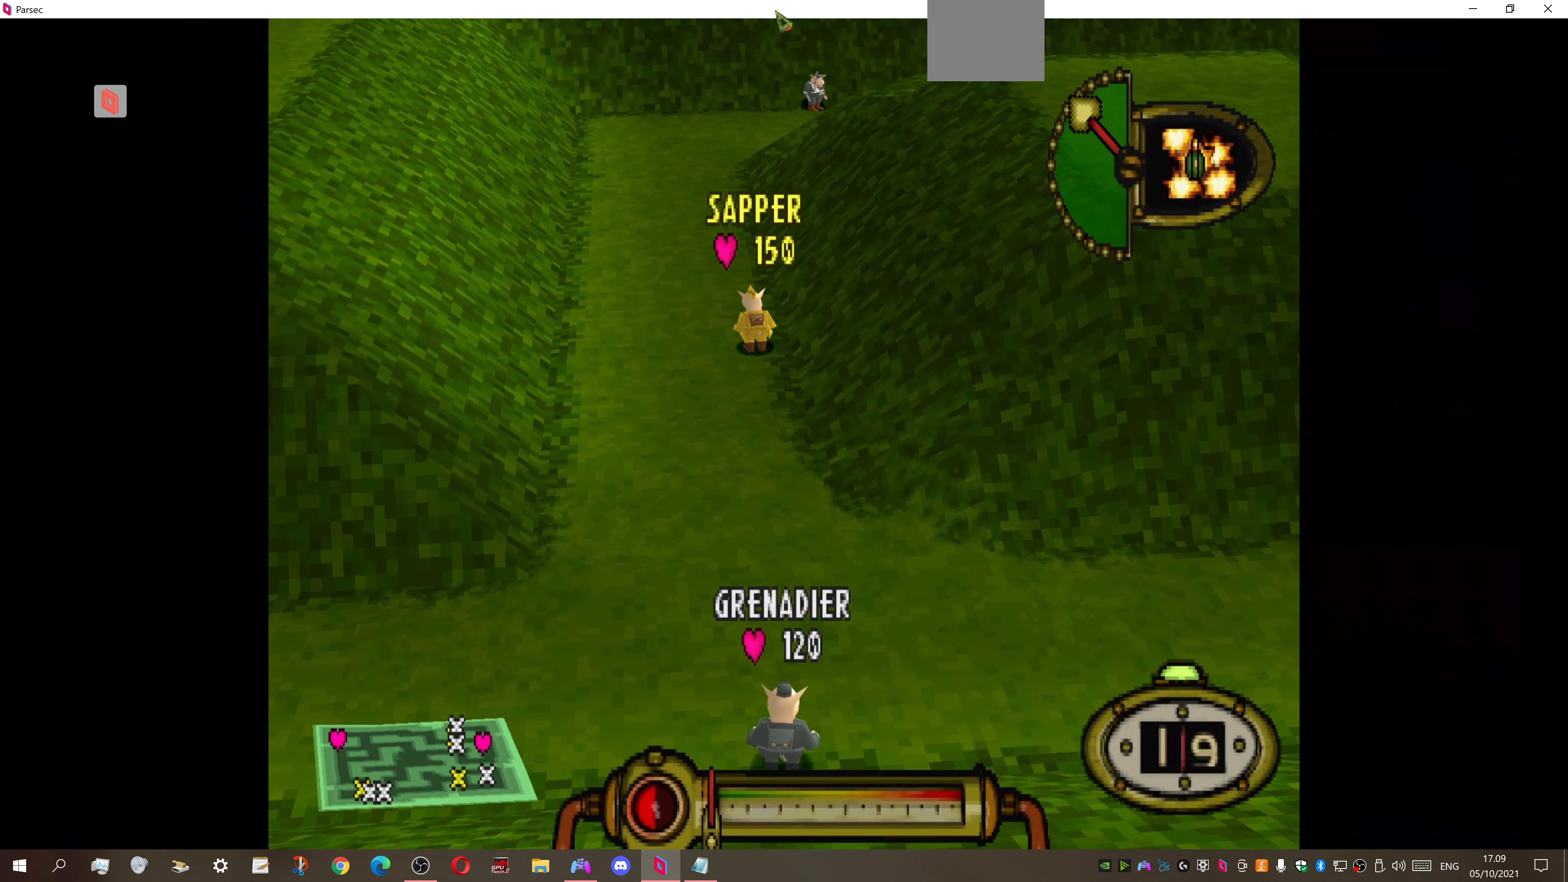
{"buttons": [], "right_stick": "center", "events": []}
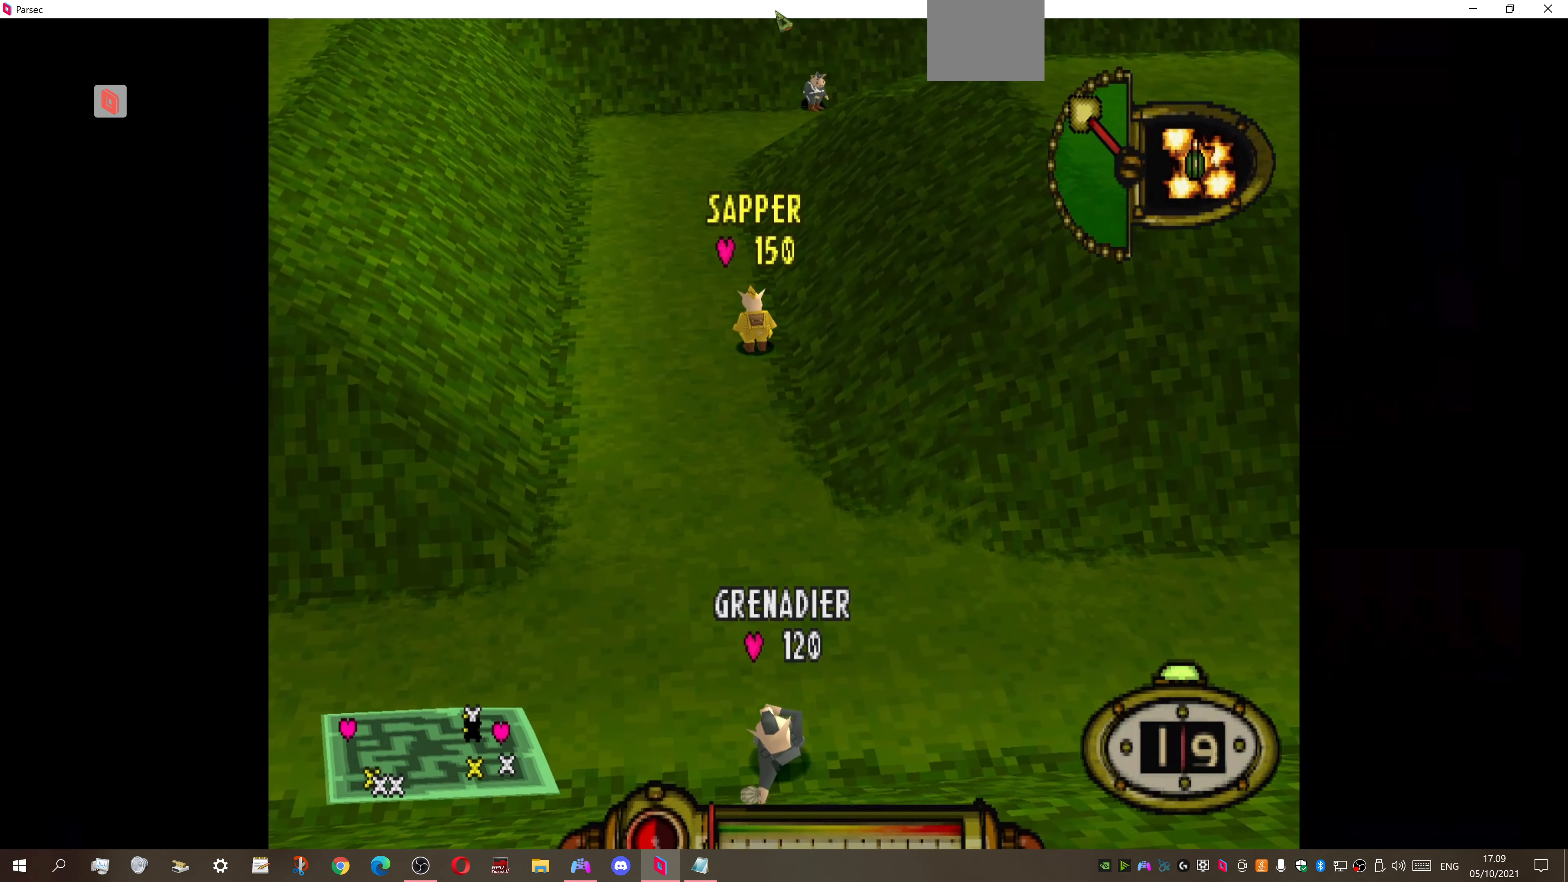
{"buttons": [], "right_stick": "center", "events": []}
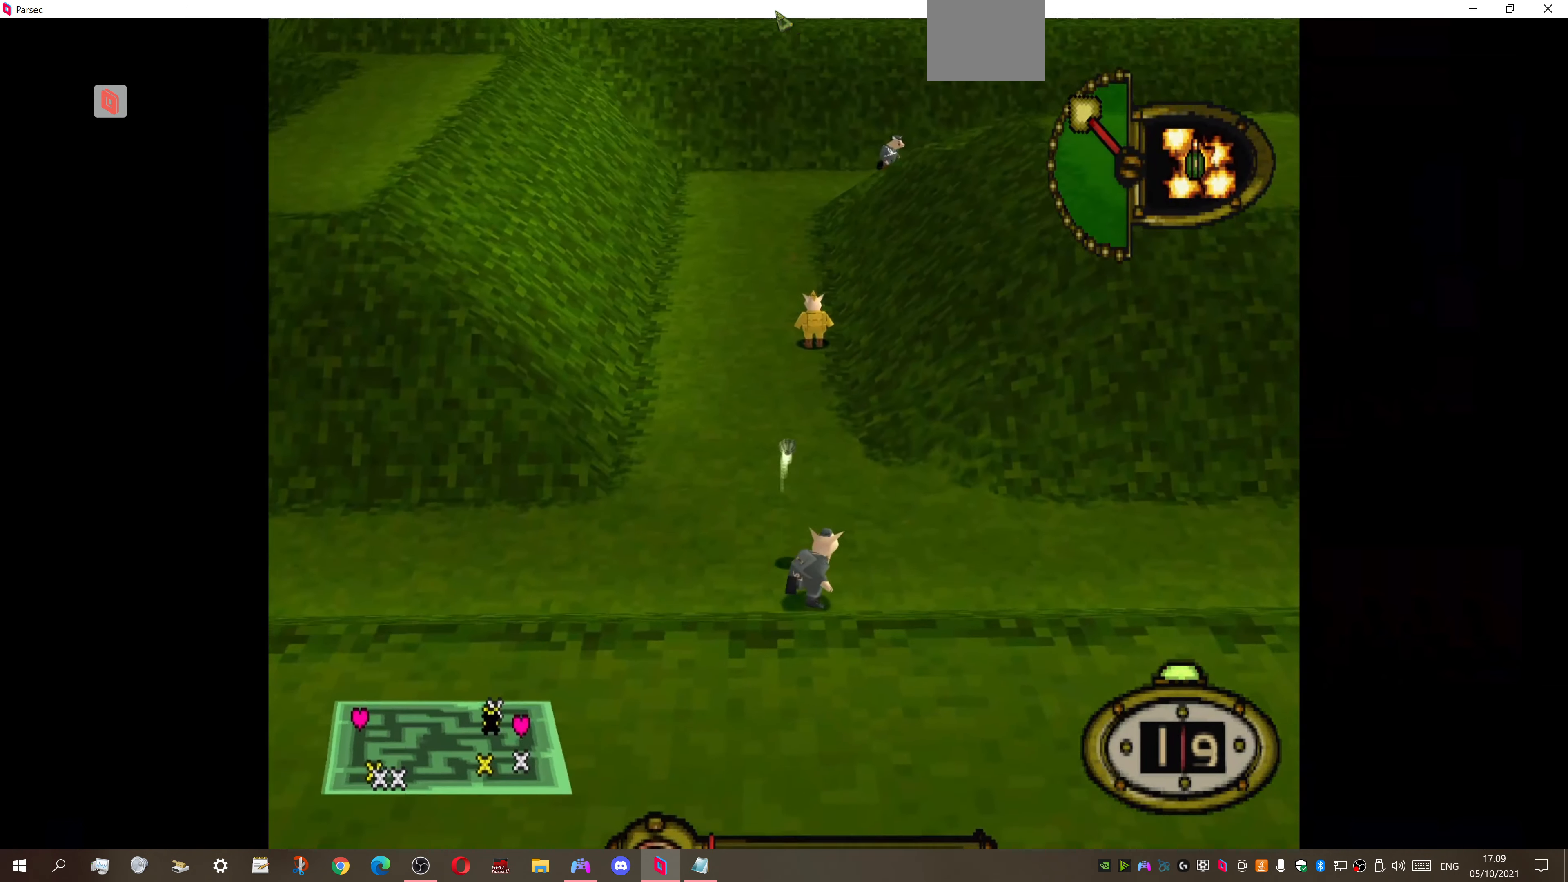
{"buttons": [], "right_stick": "center", "events": []}
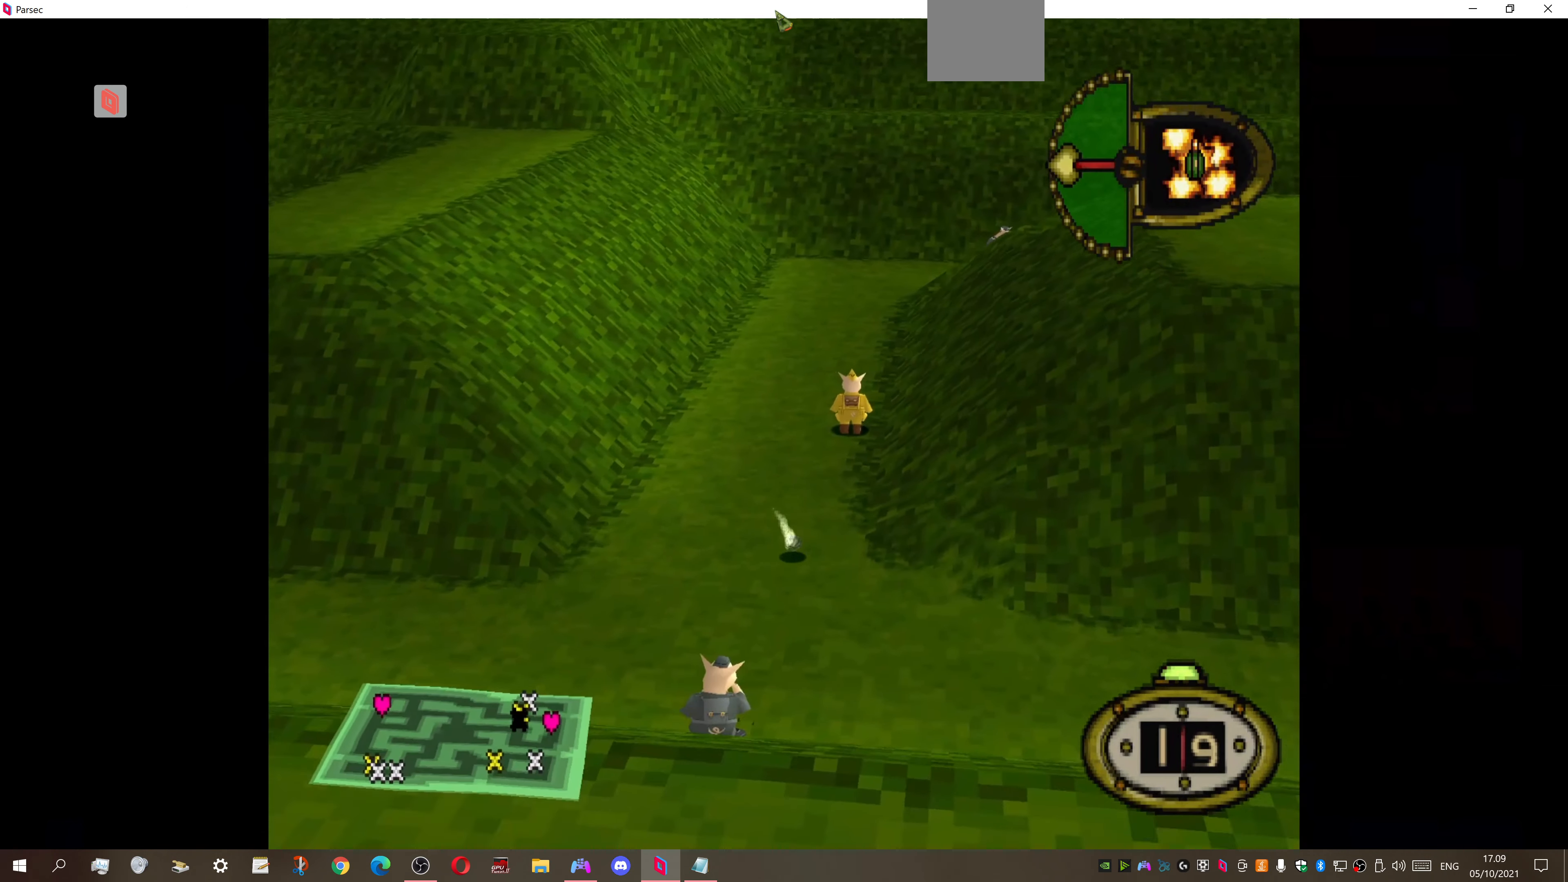
{"buttons": [], "right_stick": "center", "events": []}
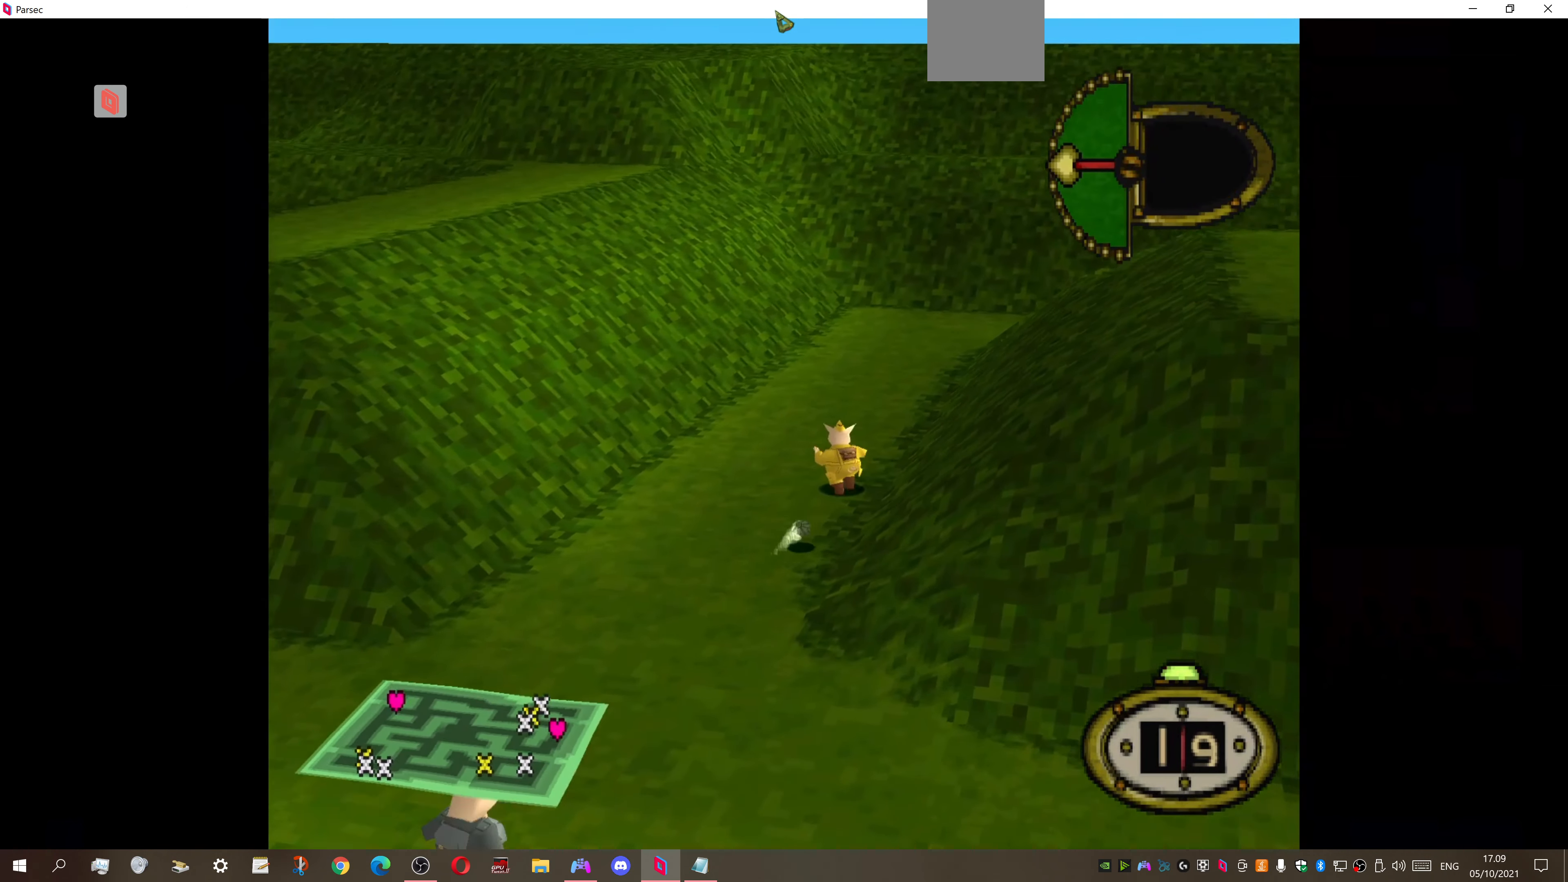
{"buttons": [], "right_stick": "center", "events": [[134, "CROSS", "down"], [200, "CROSS", "up"], [267, "CROSS", "down"], [367, "CROSS", "up"], [434, "CROSS", "down"], [500, "CROSS", "up"]]}
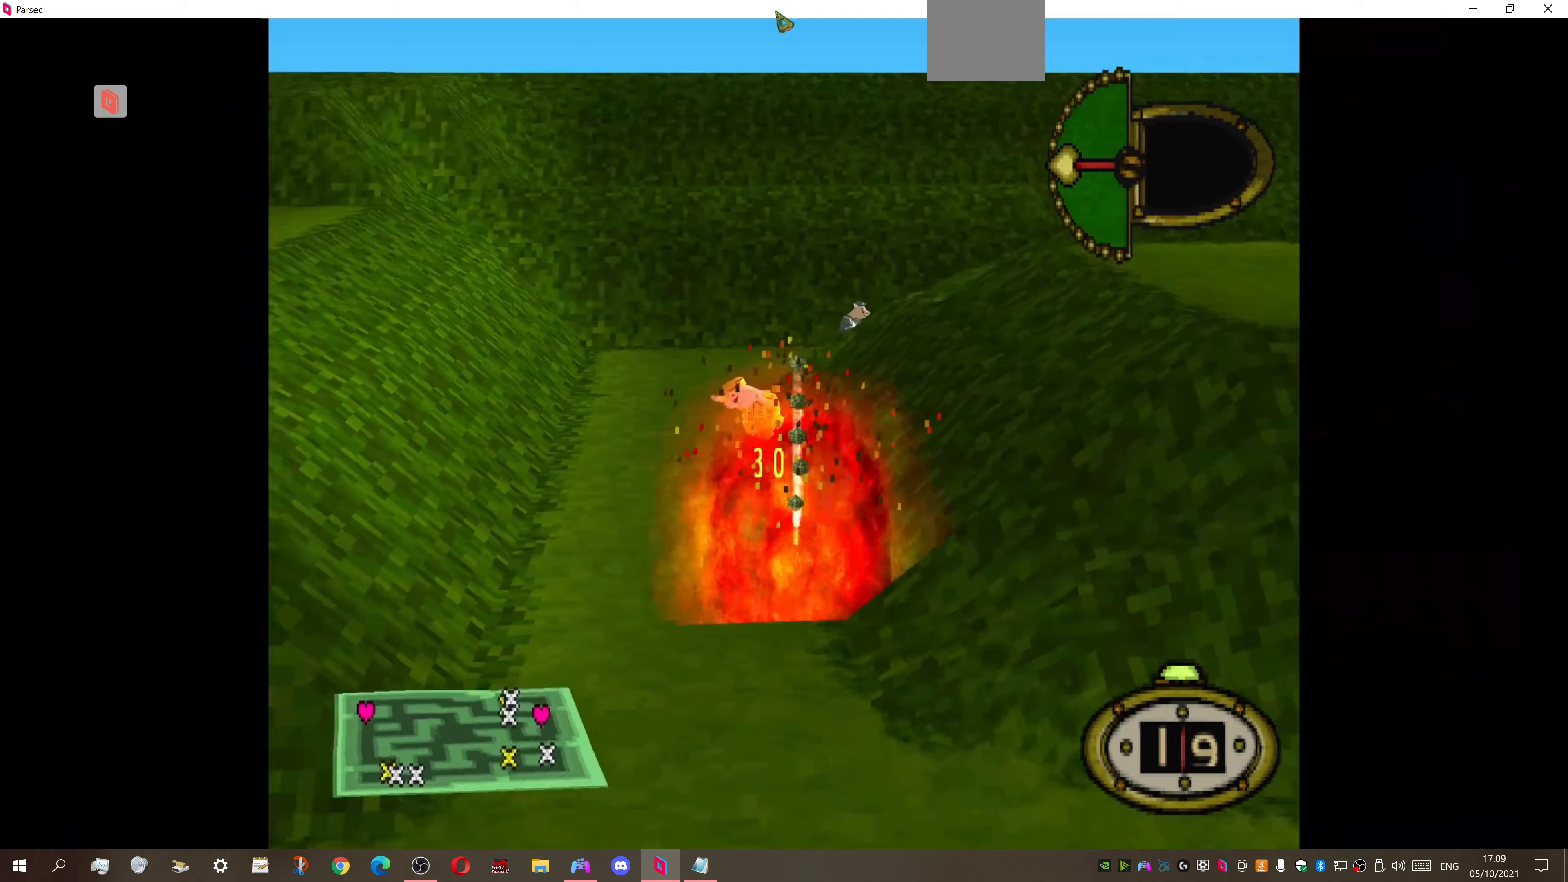
{"buttons": [], "right_stick": "center", "events": [[67, "CROSS", "down"], [133, "CROSS", "up"], [200, "CROSS", "down"], [267, "CROSS", "up"], [333, "CROSS", "down"], [433, "CROSS", "up"]]}
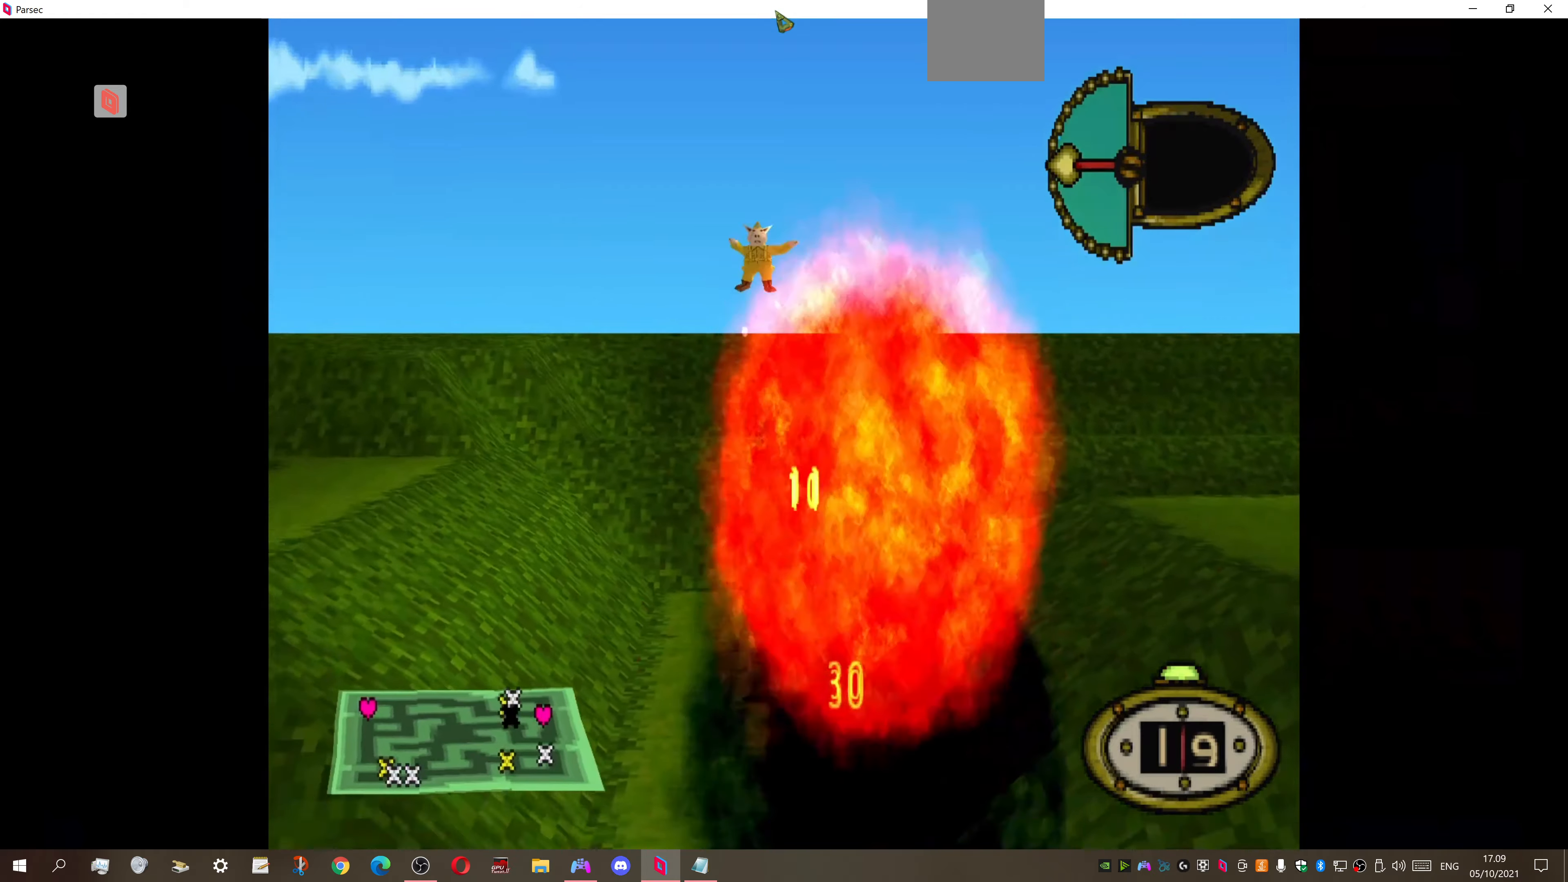
{"buttons": ["CROSS"], "right_stick": "center", "events": [[33, "CROSS", "down"], [133, "CROSS", "up"], [167, "CROSS", "down"], [300, "CROSS", "up"], [400, "CROSS", "down"]]}
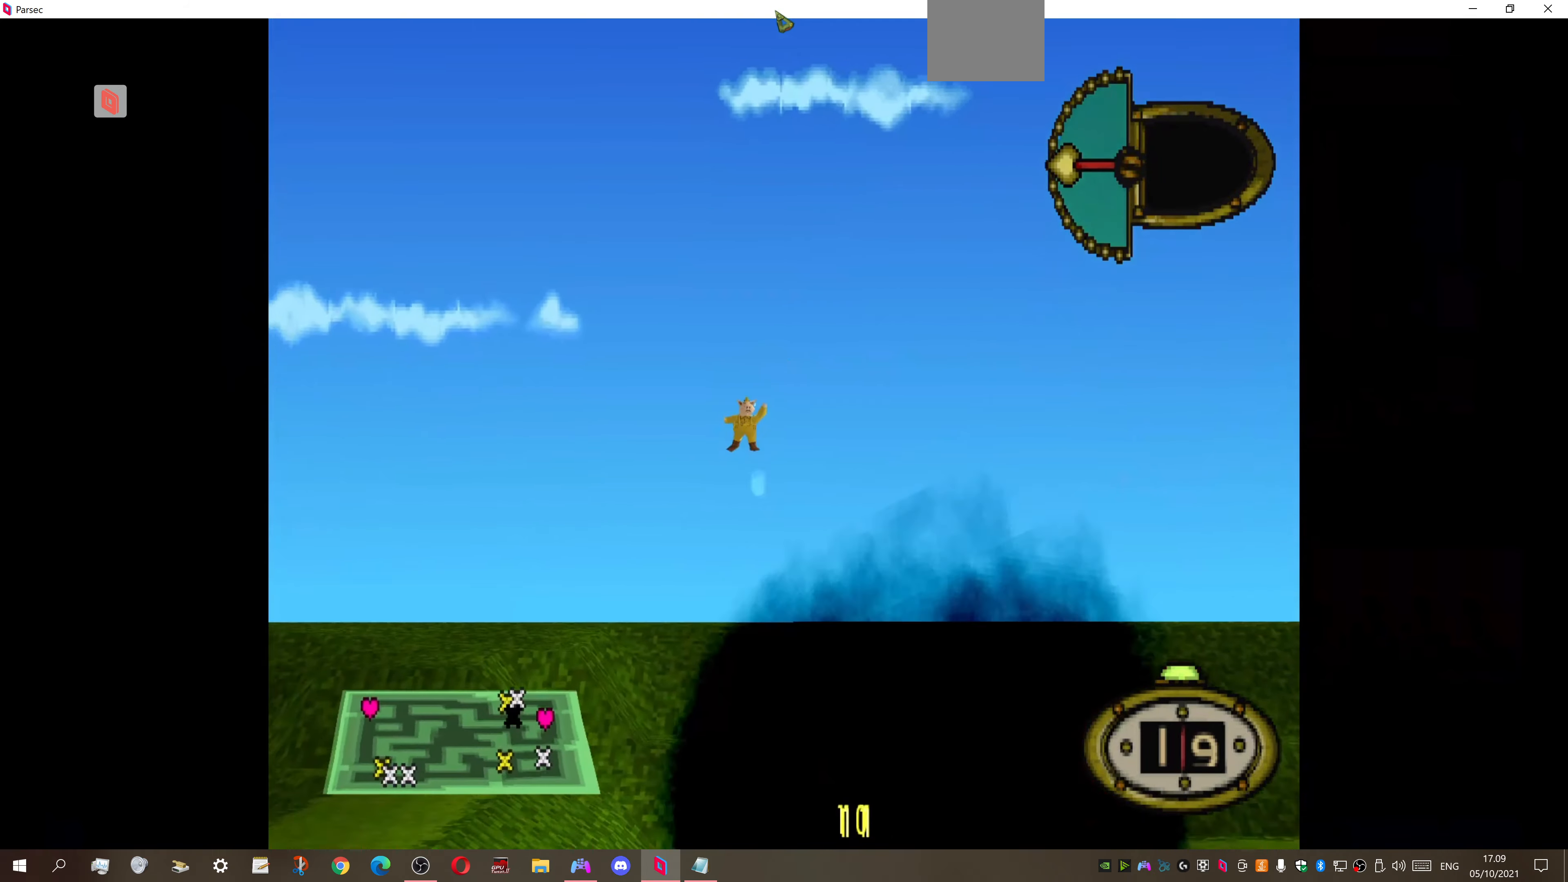
{"buttons": [], "right_stick": "left", "events": [[33, "CROSS", "up"], [400, "right_stick", "left"]]}
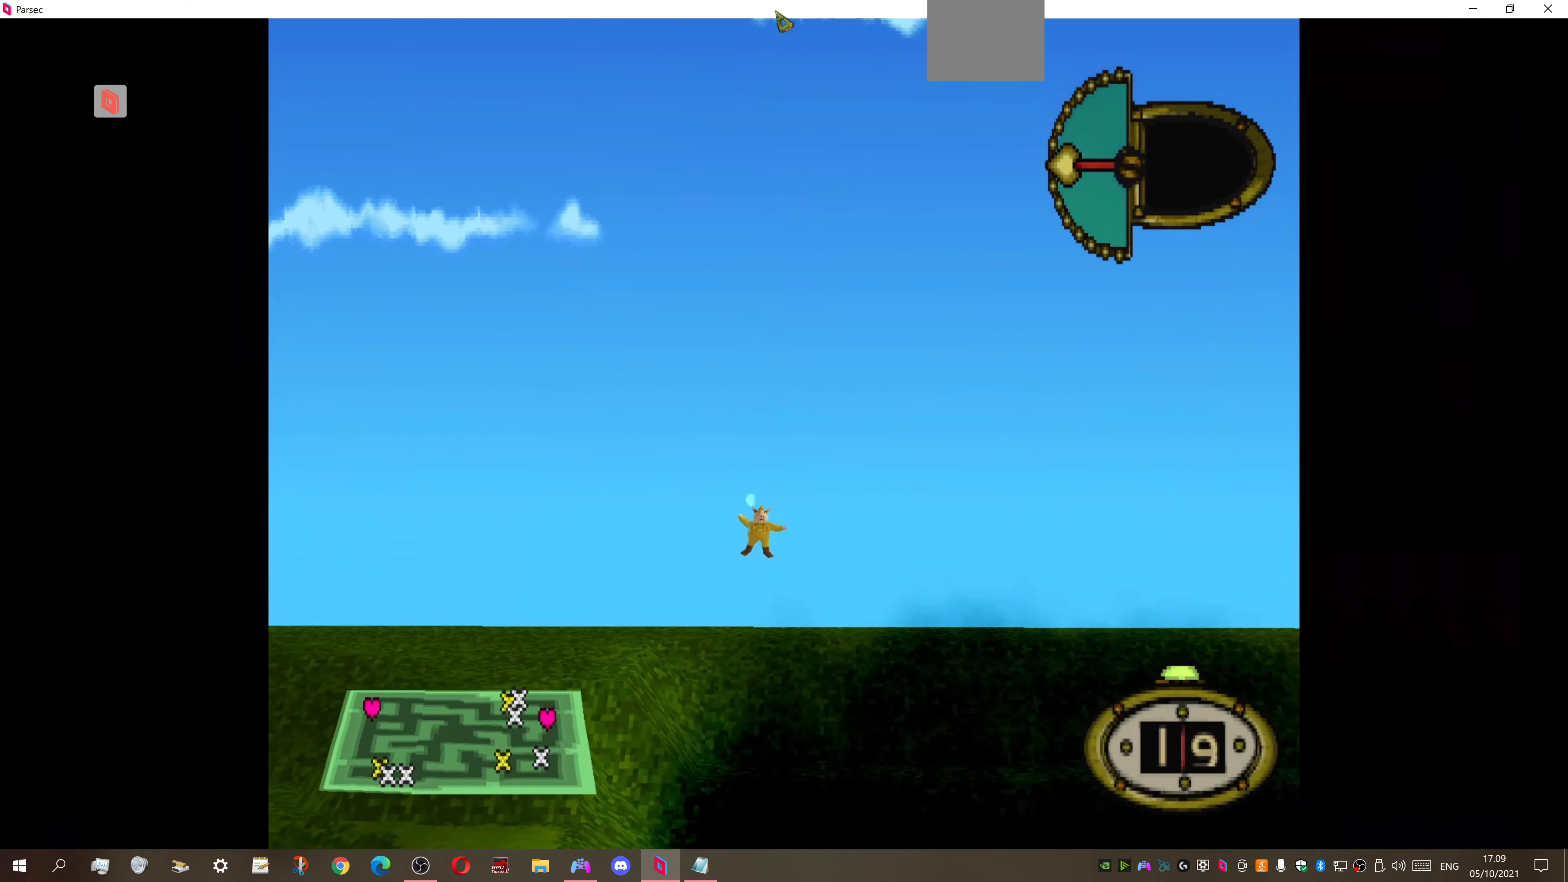
{"buttons": [], "right_stick": "center", "events": [[33, "right_stick", "center"]]}